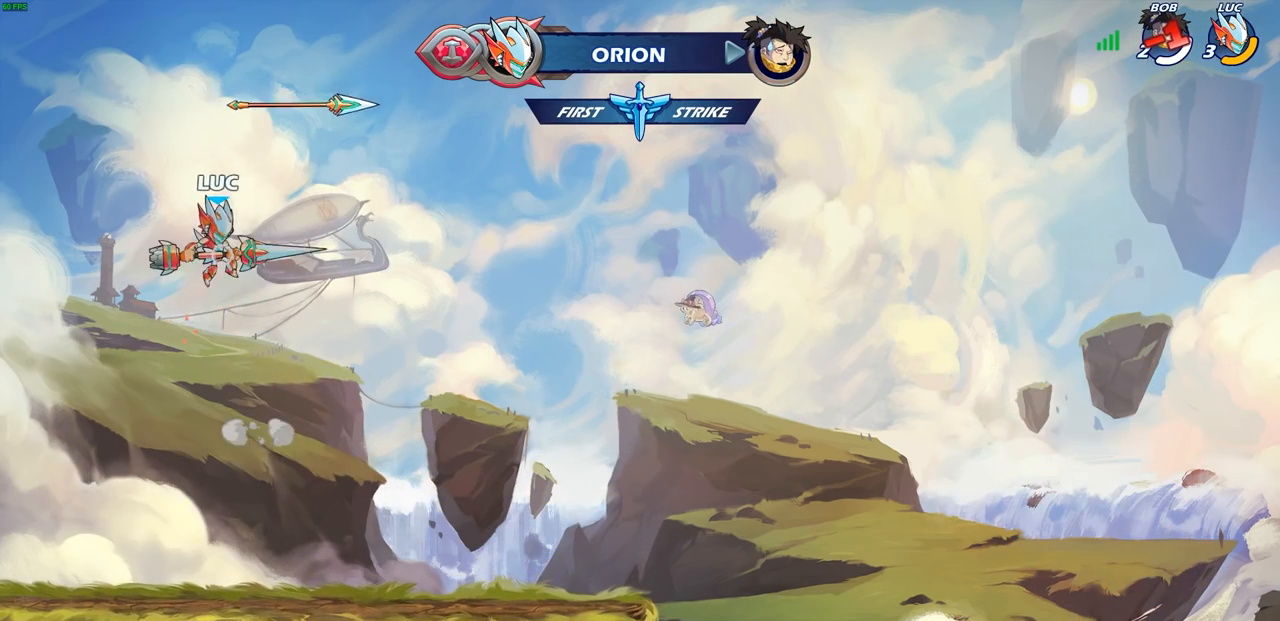
Gameplay with a controller (PlayStation layout); each line is a JSON object with the inputs held at the frame after it. "events" lists button and stick changes between this image and that frame as [ms after this image, input, new state], when the widget could be followed in between.
{"buttons": [], "left_stick": "right", "right_stick": "center", "events": [[50, "R1", "up"], [117, "left_stick", "center"], [383, "left_stick", "right"]]}
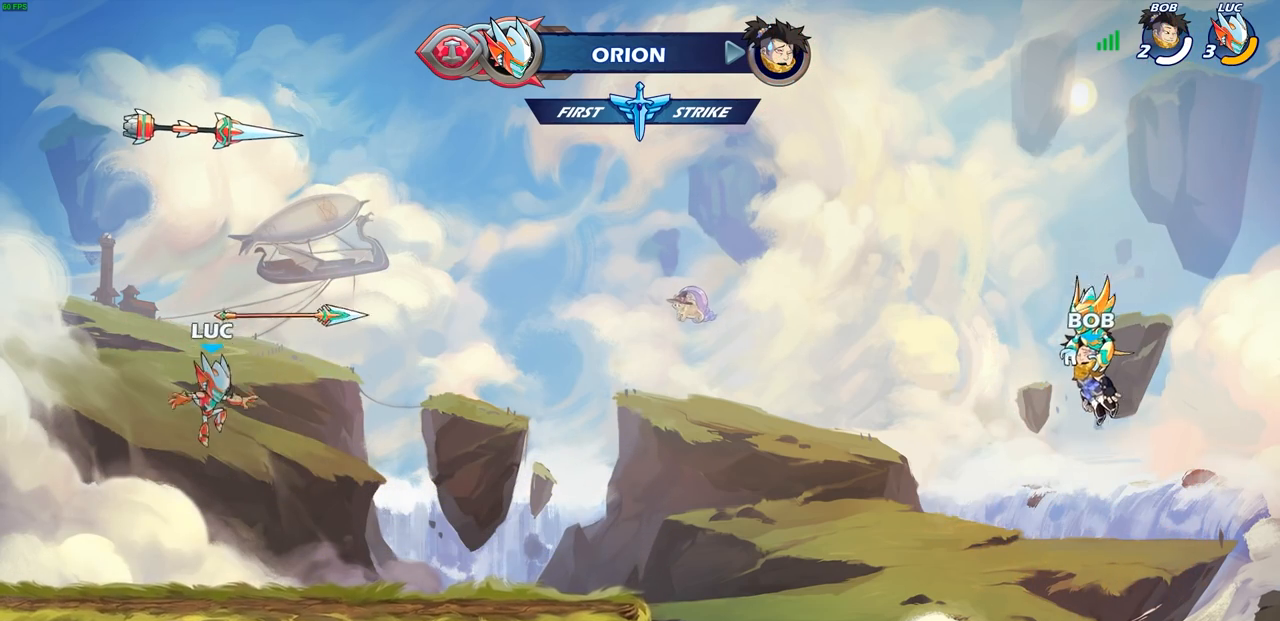
{"buttons": [], "left_stick": "up-right", "right_stick": "center", "events": [[83, "left_stick", "center"], [317, "left_stick", "left"], [333, "R1", "down"], [383, "CROSS", "down"], [483, "R1", "up"], [500, "CROSS", "up"], [500, "left_stick", "up-right"]]}
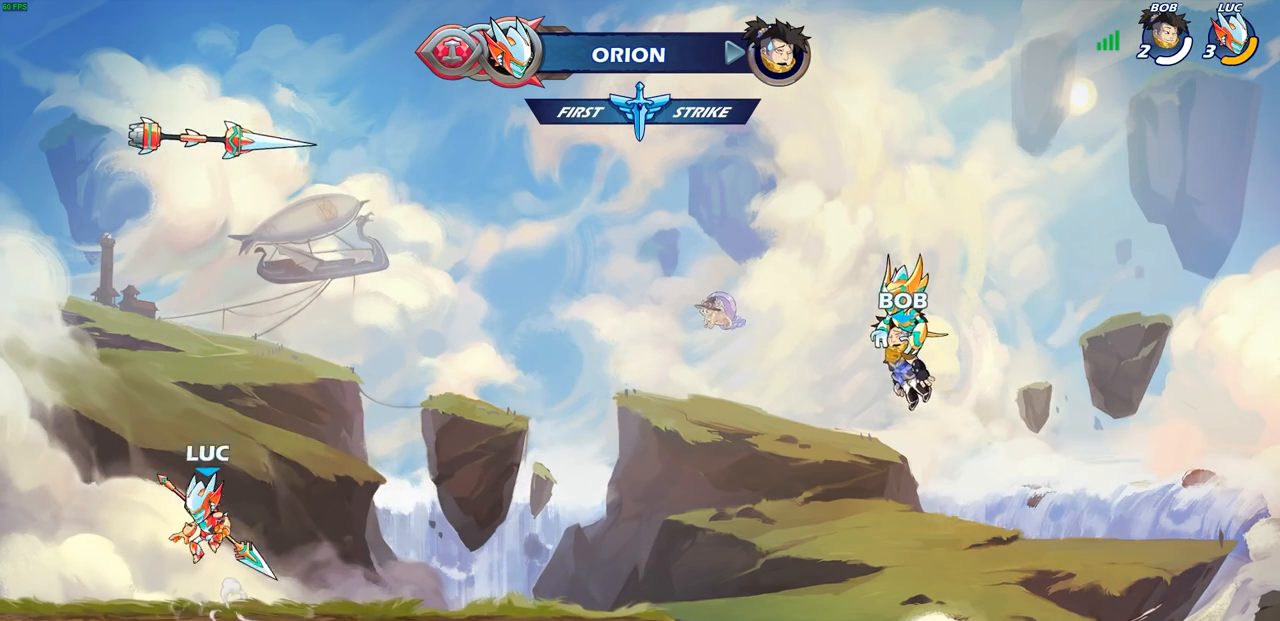
{"buttons": [], "left_stick": "center", "right_stick": "center", "events": [[100, "CROSS", "down"], [150, "CROSS", "up"], [167, "left_stick", "up"], [250, "R1", "down"], [333, "R1", "up"], [400, "left_stick", "center"]]}
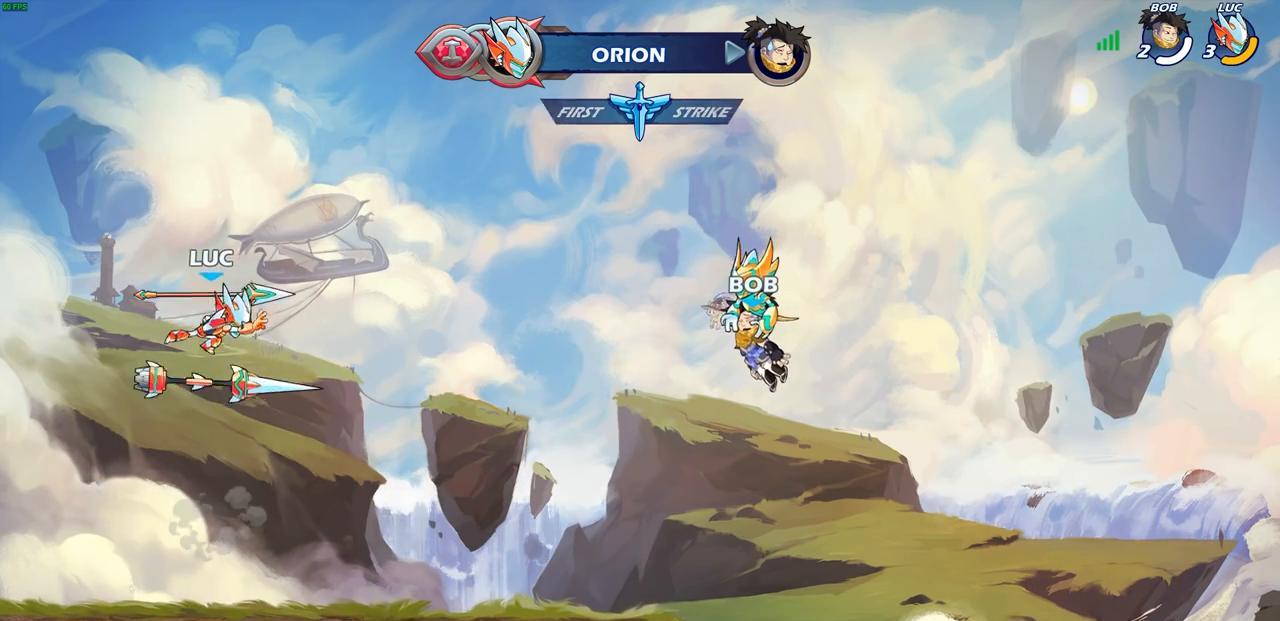
{"buttons": [], "left_stick": "down", "right_stick": "center", "events": [[217, "left_stick", "down"]]}
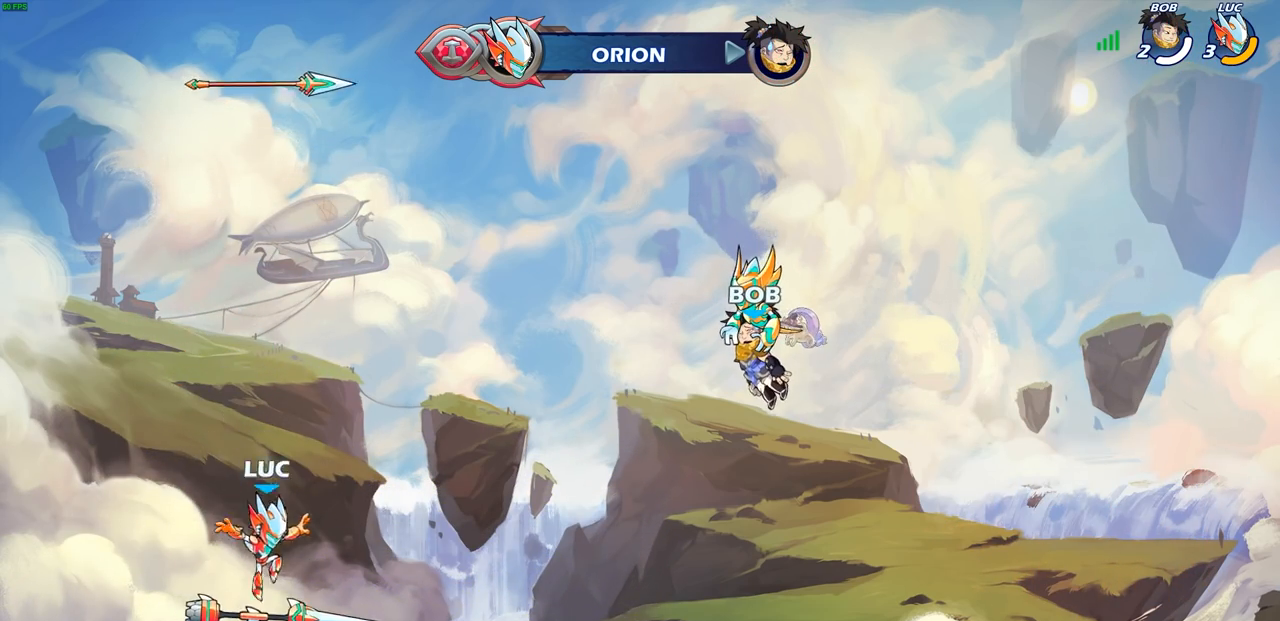
{"buttons": ["R1"], "left_stick": "up", "right_stick": "center", "events": [[67, "R1", "down"], [100, "left_stick", "center"], [133, "CROSS", "down"], [217, "R1", "up"], [233, "CROSS", "up"], [333, "CROSS", "down"], [367, "left_stick", "up"], [400, "CROSS", "up"], [500, "R1", "down"]]}
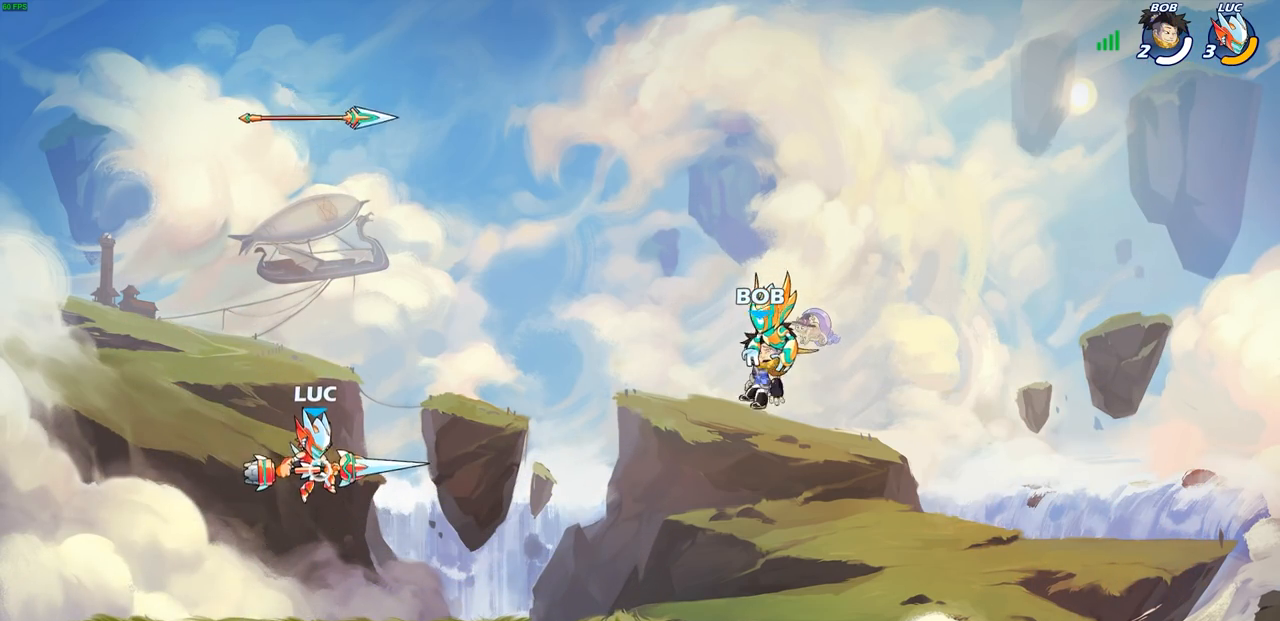
{"buttons": [], "left_stick": "center", "right_stick": "center", "events": [[100, "R1", "up"], [150, "left_stick", "center"]]}
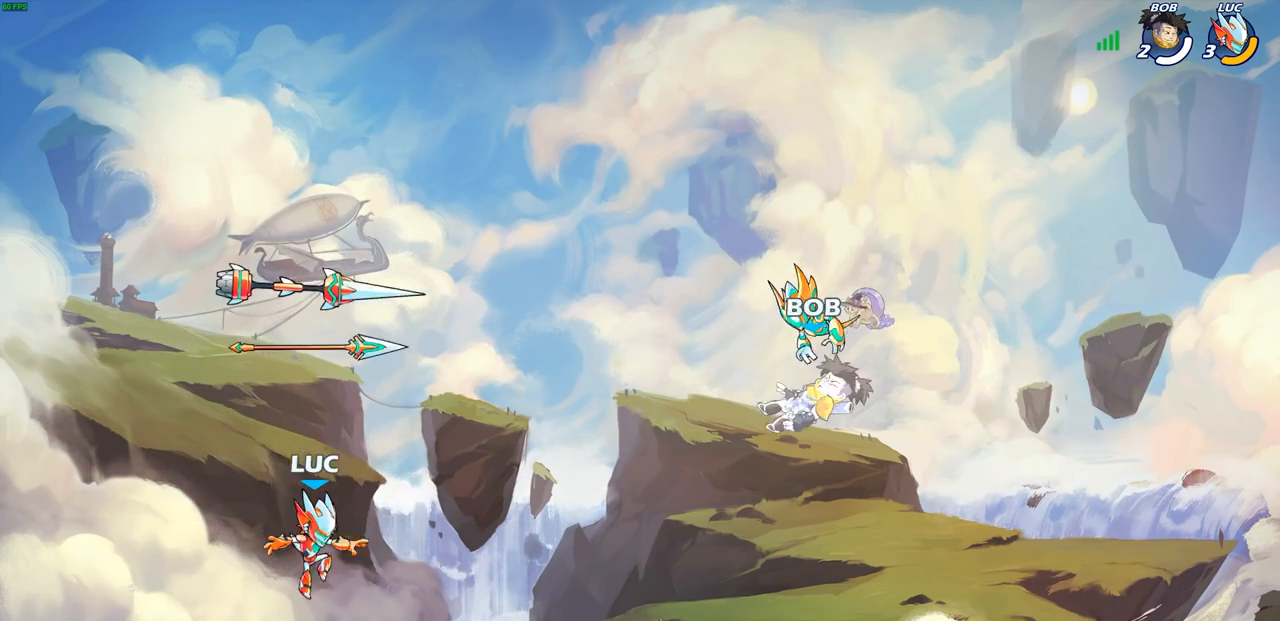
{"buttons": [], "left_stick": "center", "right_stick": "center", "events": [[250, "CROSS", "down"], [317, "R1", "down"], [400, "CROSS", "up"], [417, "R1", "up"]]}
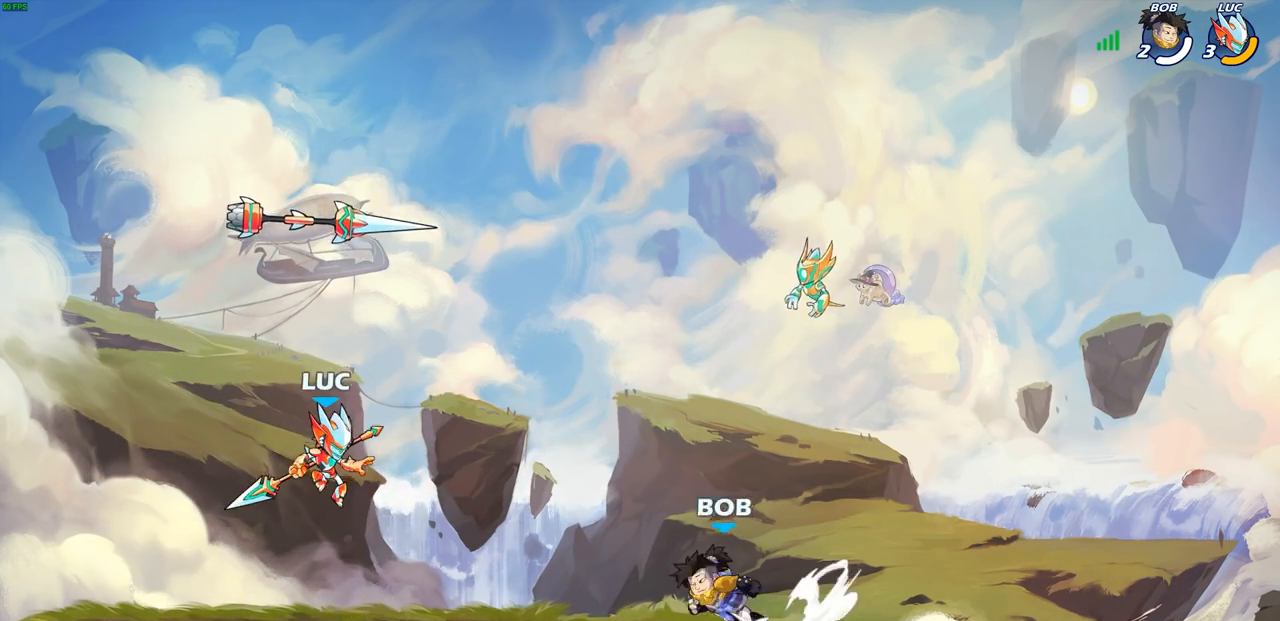
{"buttons": [], "left_stick": "center", "right_stick": "center", "events": [[100, "left_stick", "up"], [133, "R1", "down"], [217, "R1", "up"], [267, "left_stick", "center"]]}
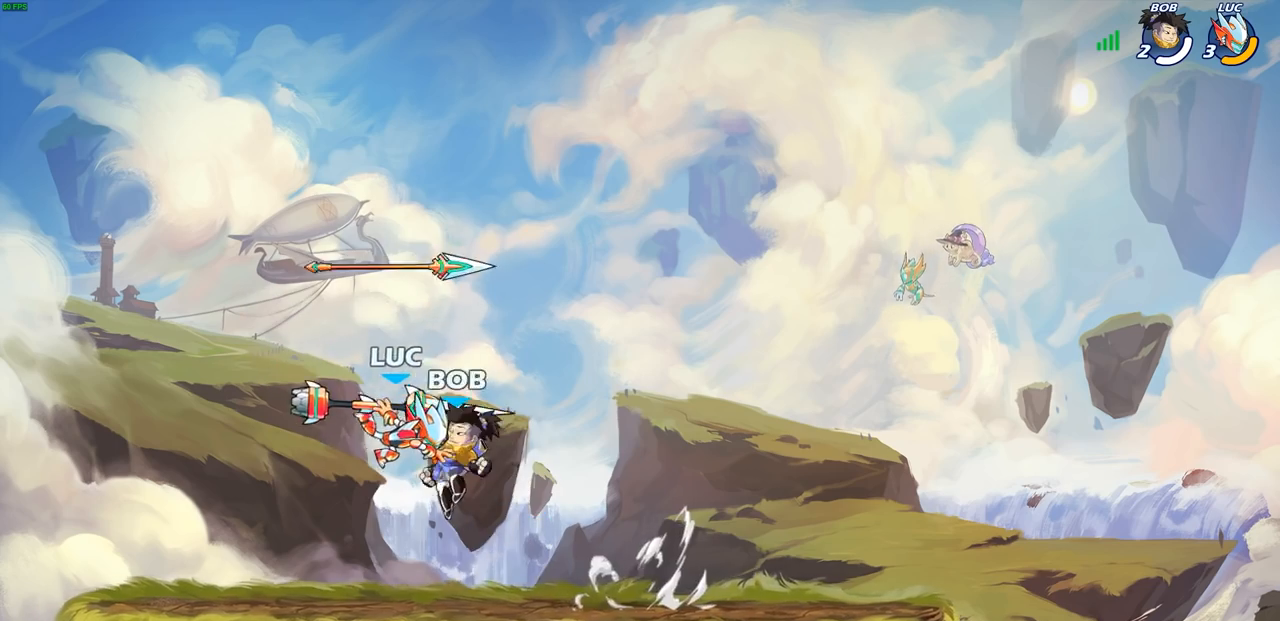
{"buttons": [], "left_stick": "up-right", "right_stick": "center", "events": [[50, "left_stick", "up-left"], [67, "R1", "down"], [100, "CROSS", "down"], [200, "CROSS", "up"], [217, "R1", "up"], [300, "CROSS", "down"], [350, "left_stick", "up-right"], [450, "CROSS", "up"]]}
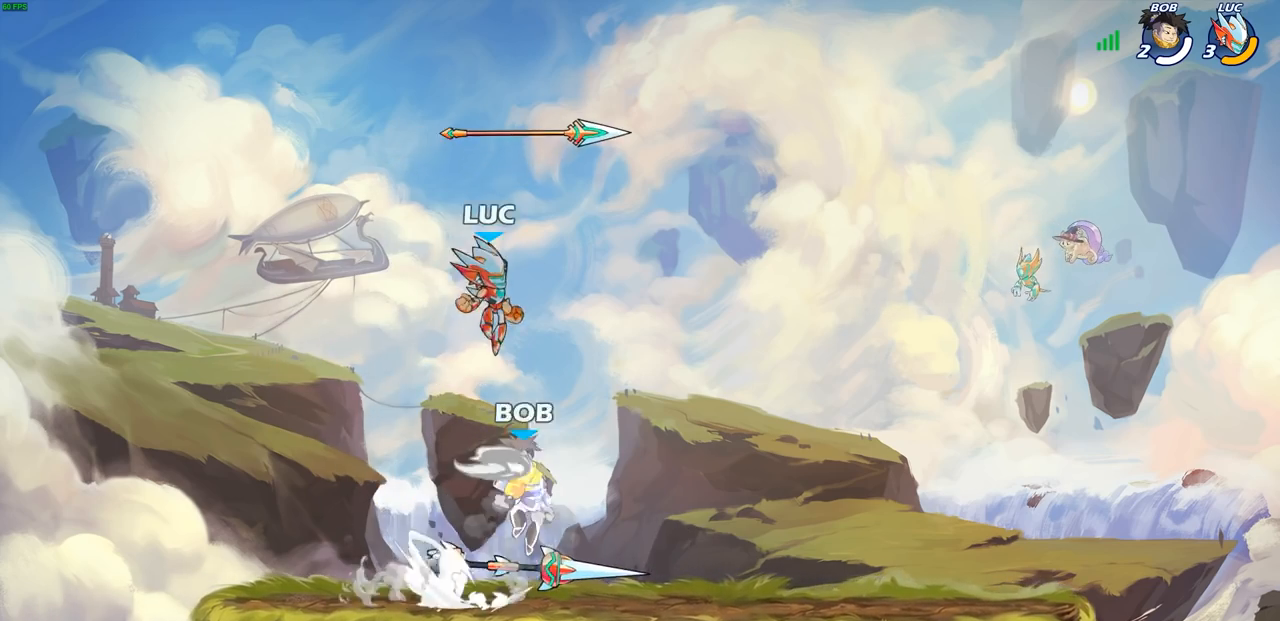
{"buttons": [], "left_stick": "down-right", "right_stick": "center", "events": [[50, "CROSS", "down"], [150, "CROSS", "up"], [183, "left_stick", "up-left"], [267, "R1", "down"], [317, "left_stick", "down-left"], [367, "R1", "up"], [500, "left_stick", "down-right"]]}
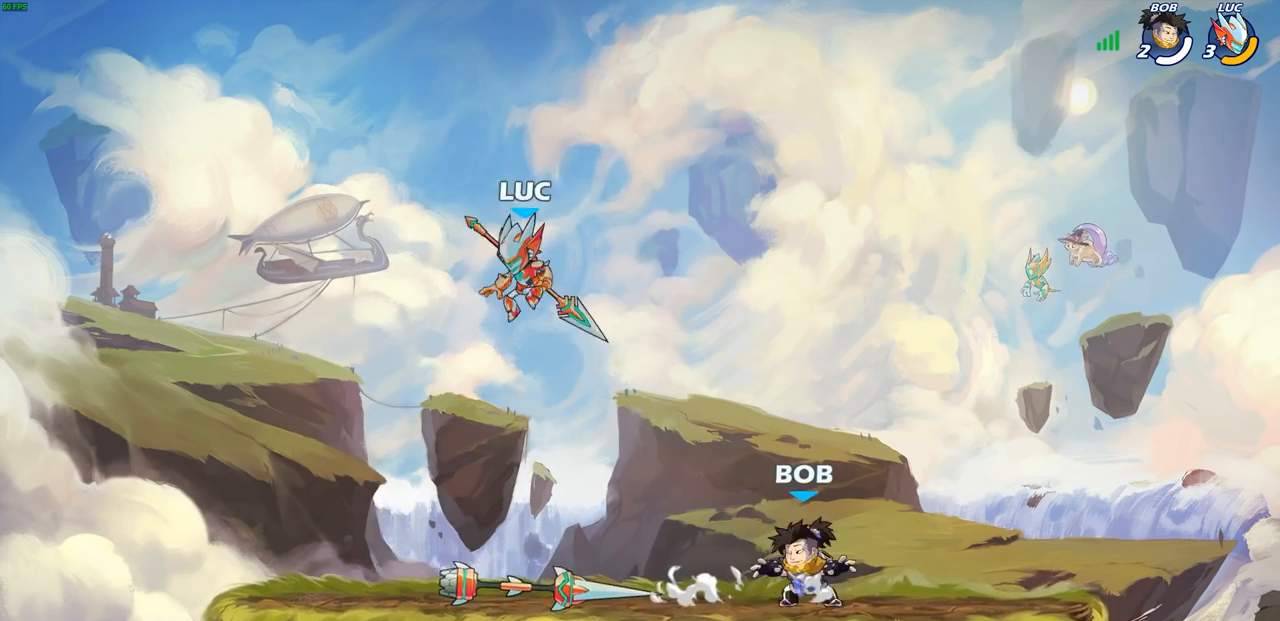
{"buttons": [], "left_stick": "up-right", "right_stick": "center", "events": [[67, "left_stick", "center"], [83, "SQUARE", "down"], [167, "SQUARE", "up"], [300, "left_stick", "up-right"]]}
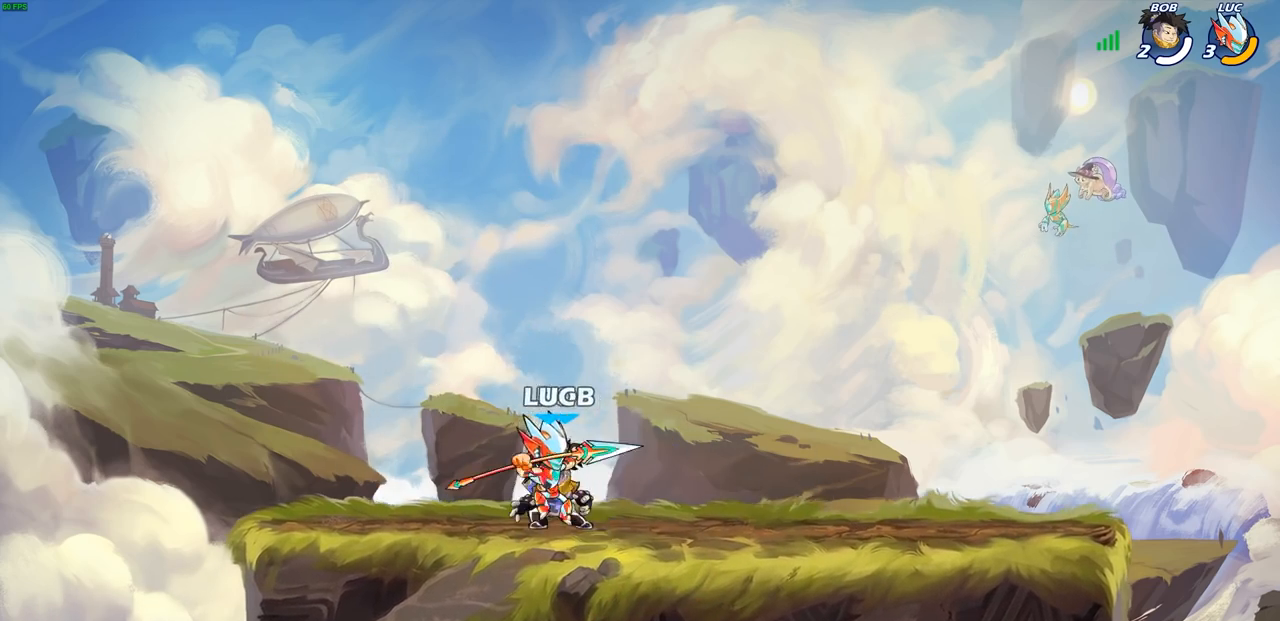
{"buttons": [], "left_stick": "up-left", "right_stick": "center", "events": [[217, "CROSS", "down"], [283, "R2", "down"], [333, "R1", "down"], [400, "CROSS", "up"], [433, "R1", "up"], [433, "left_stick", "up-left"], [467, "R2", "up"]]}
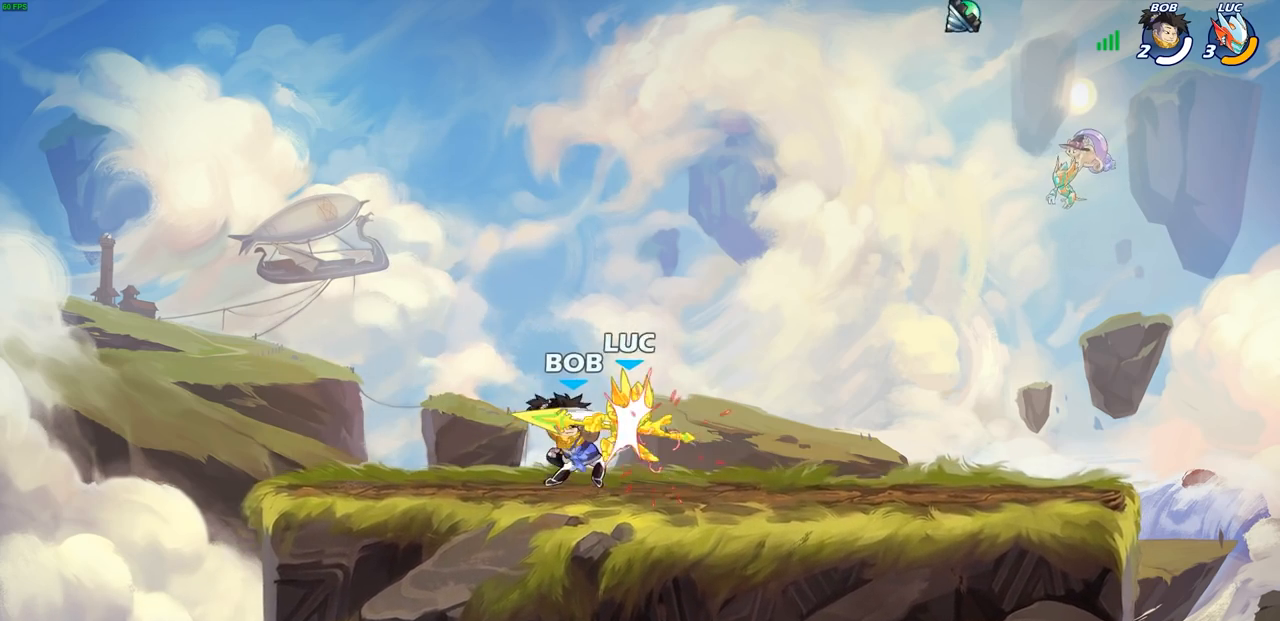
{"buttons": [], "left_stick": "center", "right_stick": "center", "events": [[67, "left_stick", "center"]]}
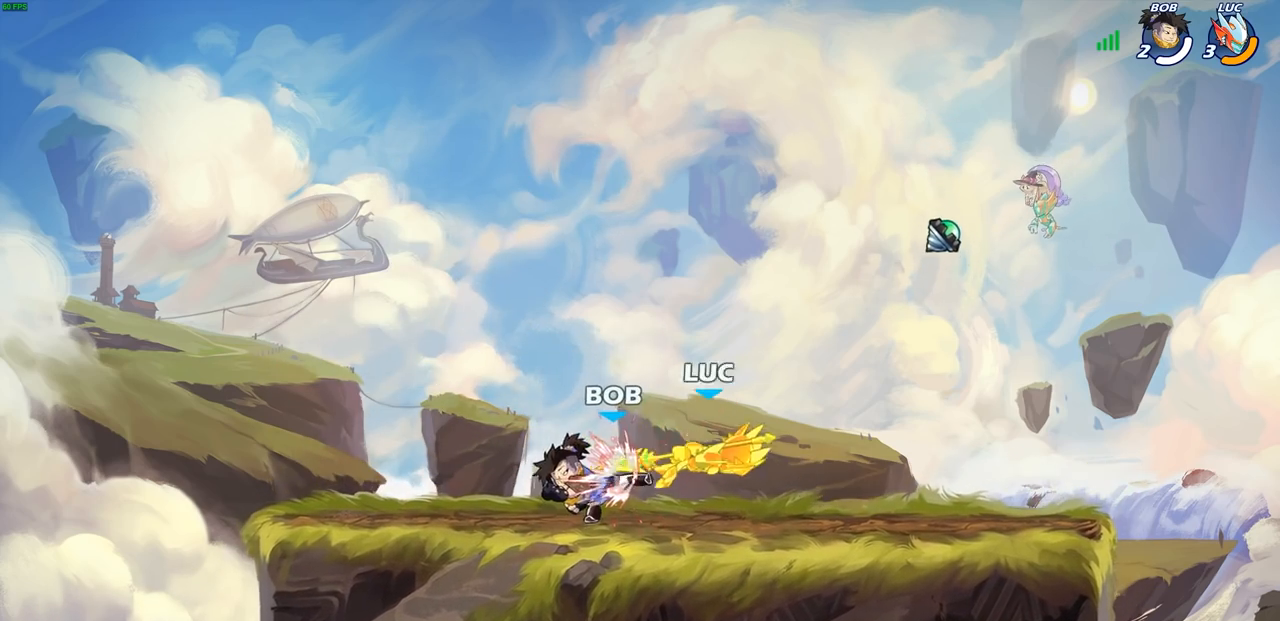
{"buttons": ["R1"], "left_stick": "down", "right_stick": "center", "events": [[17, "left_stick", "right"], [300, "CROSS", "down"], [300, "left_stick", "up-left"], [400, "CROSS", "up"], [467, "R1", "down"], [467, "left_stick", "down"]]}
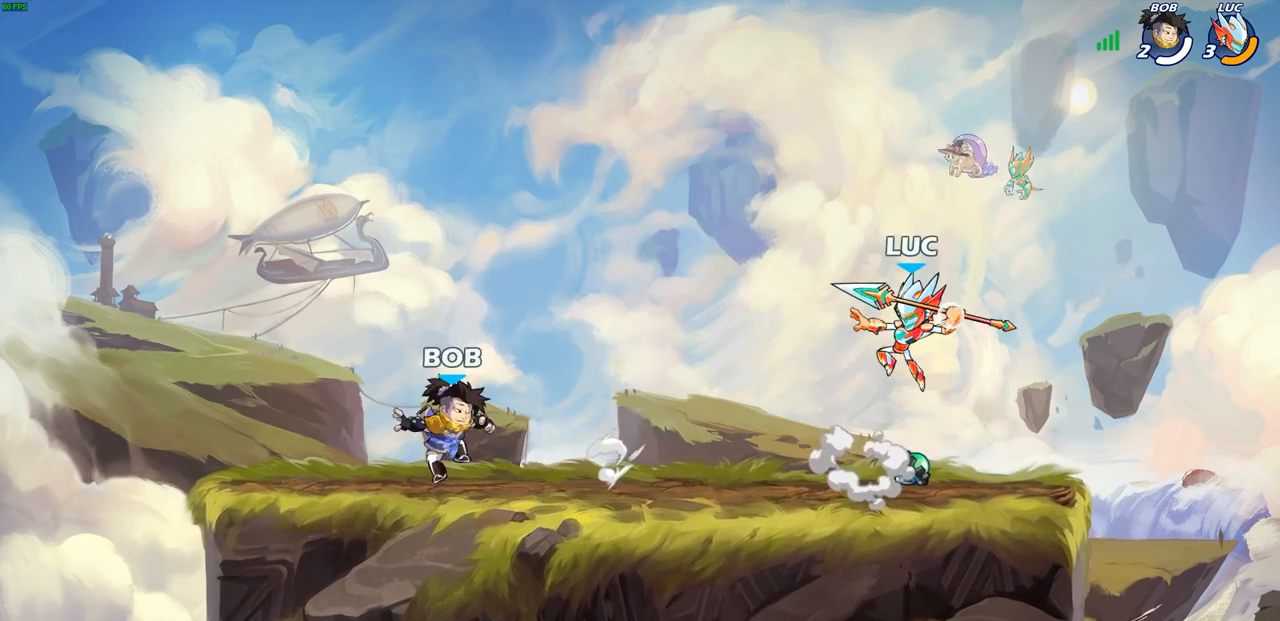
{"buttons": [], "left_stick": "down", "right_stick": "center", "events": [[33, "R1", "up"], [83, "left_stick", "center"], [350, "left_stick", "down"]]}
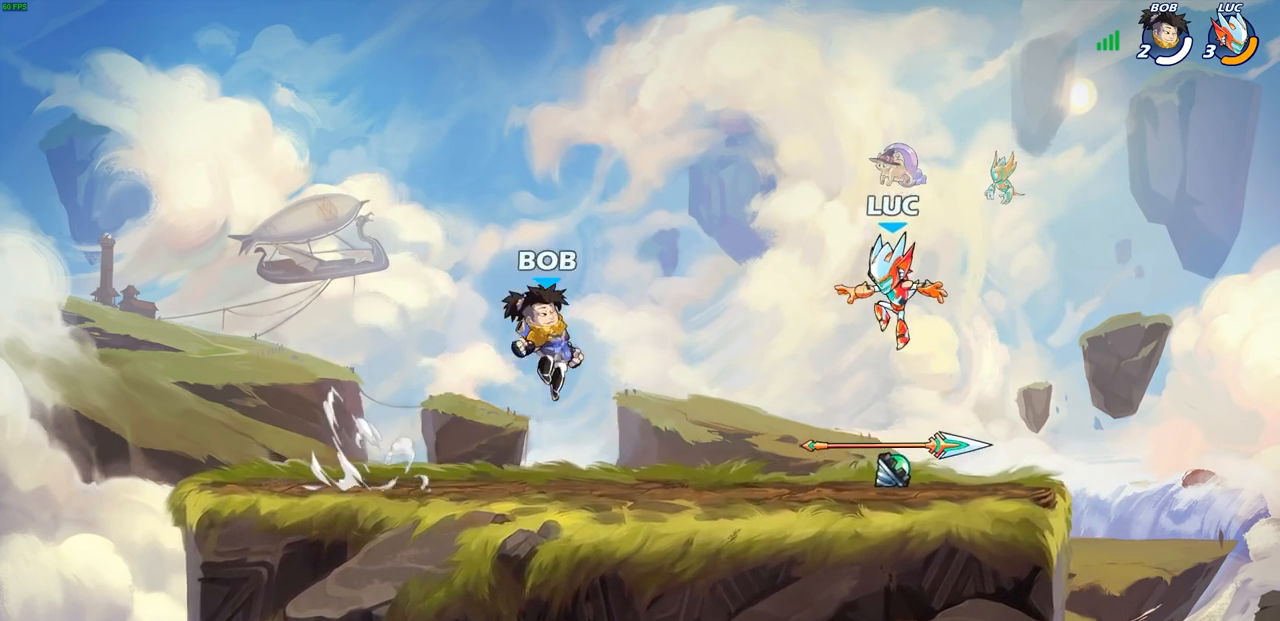
{"buttons": [], "left_stick": "center", "right_stick": "center", "events": [[83, "left_stick", "right"], [217, "R1", "down"], [333, "R1", "up"], [333, "left_stick", "left"], [400, "SQUARE", "down"], [467, "left_stick", "center"], [483, "SQUARE", "up"]]}
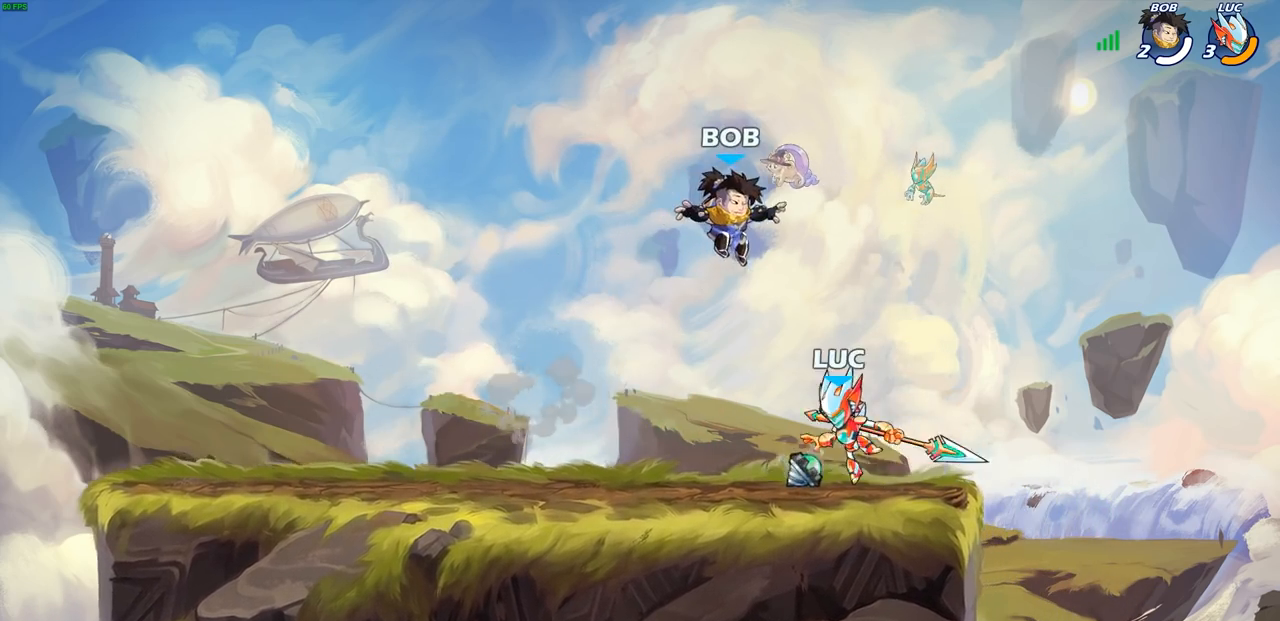
{"buttons": [], "left_stick": "center", "right_stick": "center", "events": []}
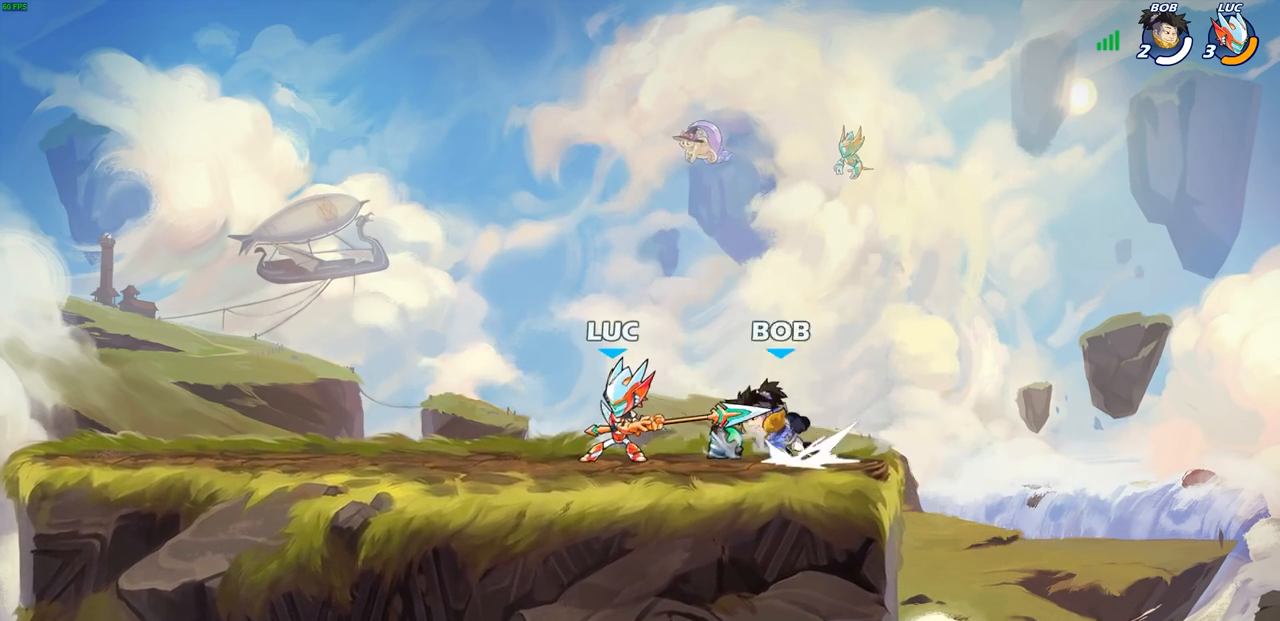
{"buttons": [], "left_stick": "center", "right_stick": "center", "events": [[17, "left_stick", "left"], [117, "CROSS", "down"], [183, "R2", "down"], [233, "R1", "down"], [267, "CROSS", "up"], [267, "left_stick", "up"], [333, "R1", "up"], [367, "R2", "up"], [417, "left_stick", "center"]]}
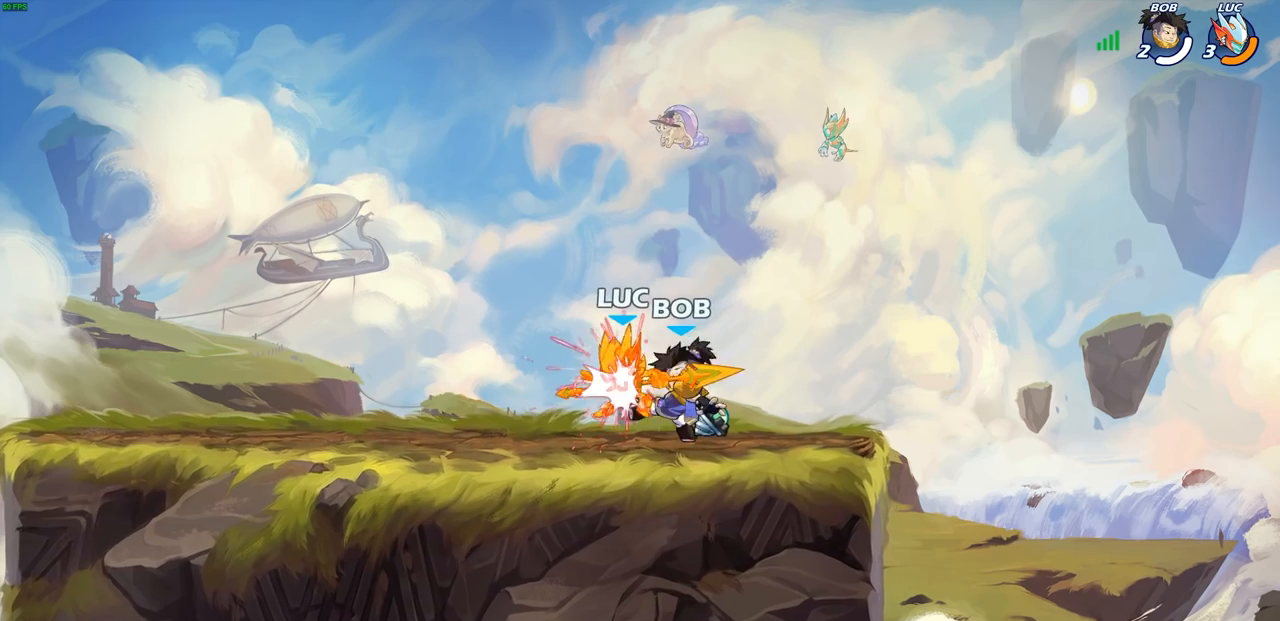
{"buttons": [], "left_stick": "center", "right_stick": "center", "events": []}
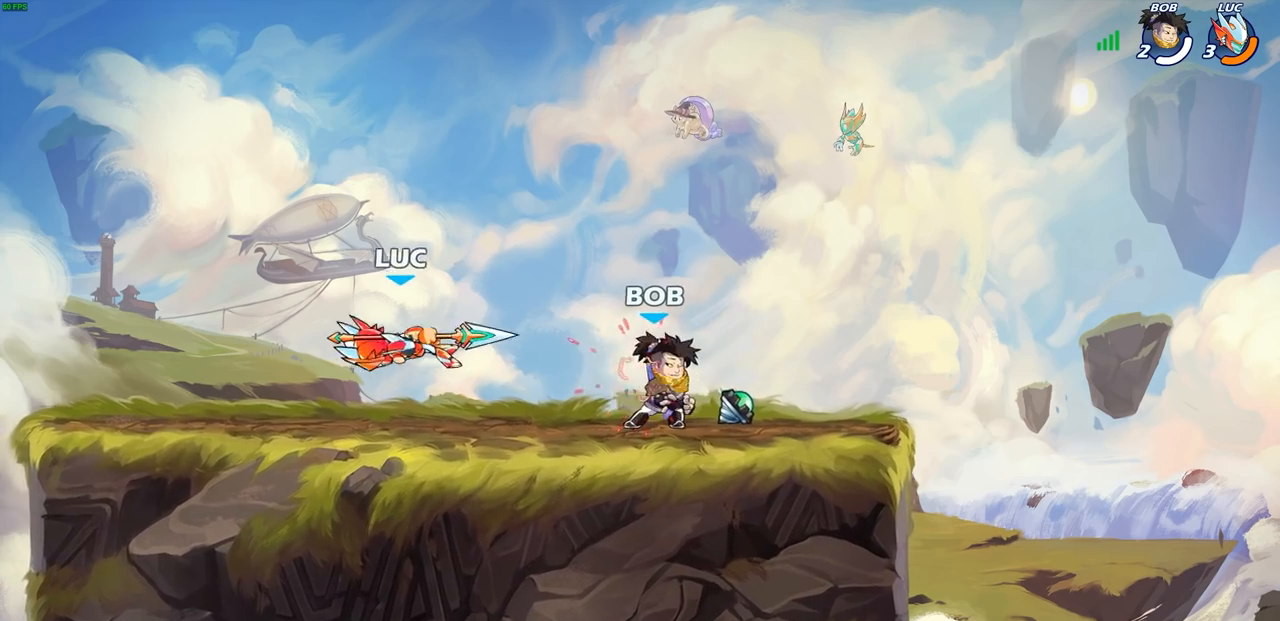
{"buttons": [], "left_stick": "center", "right_stick": "center", "events": [[67, "left_stick", "down"], [283, "SQUARE", "down"], [350, "SQUARE", "up"], [350, "left_stick", "center"]]}
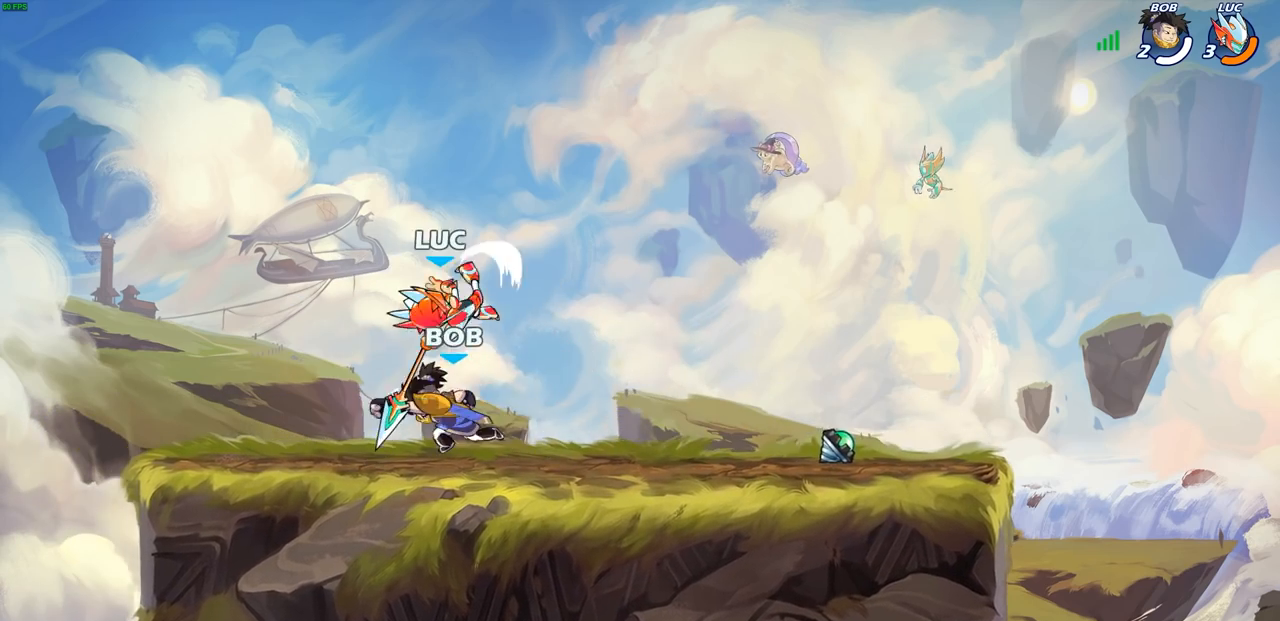
{"buttons": ["SQUARE"], "left_stick": "center", "right_stick": "center", "events": [[317, "left_stick", "left"], [383, "left_stick", "center"], [450, "SQUARE", "down"]]}
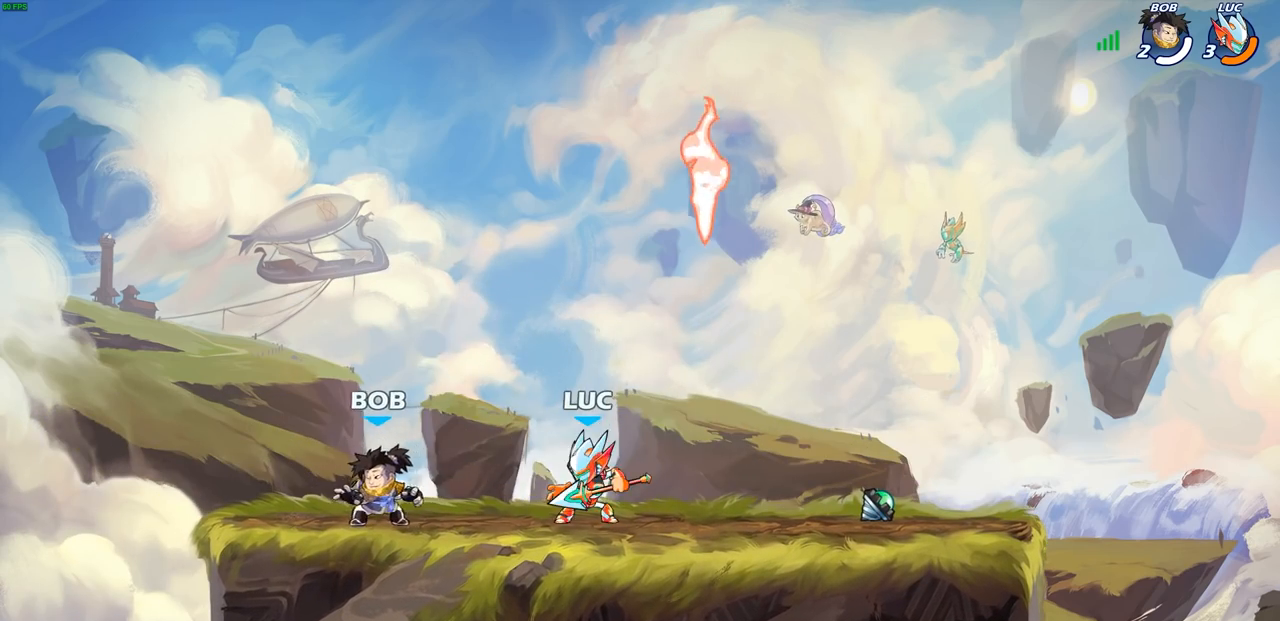
{"buttons": [], "left_stick": "right", "right_stick": "center", "events": [[17, "SQUARE", "up"], [117, "SQUARE", "down"], [217, "SQUARE", "up"], [283, "SQUARE", "down"], [400, "SQUARE", "up"], [467, "left_stick", "right"]]}
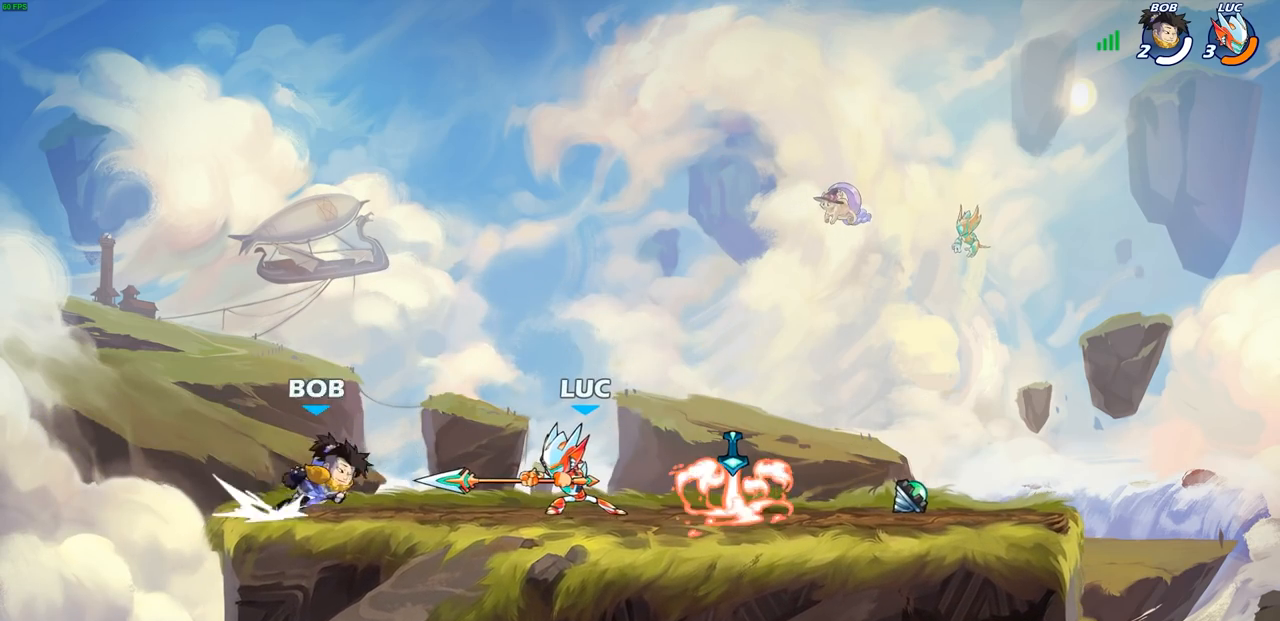
{"buttons": ["SQUARE"], "left_stick": "center", "right_stick": "center", "events": [[133, "CROSS", "down"], [217, "left_stick", "up-right"], [300, "CROSS", "up"], [400, "left_stick", "down-left"], [500, "SQUARE", "down"], [500, "left_stick", "center"]]}
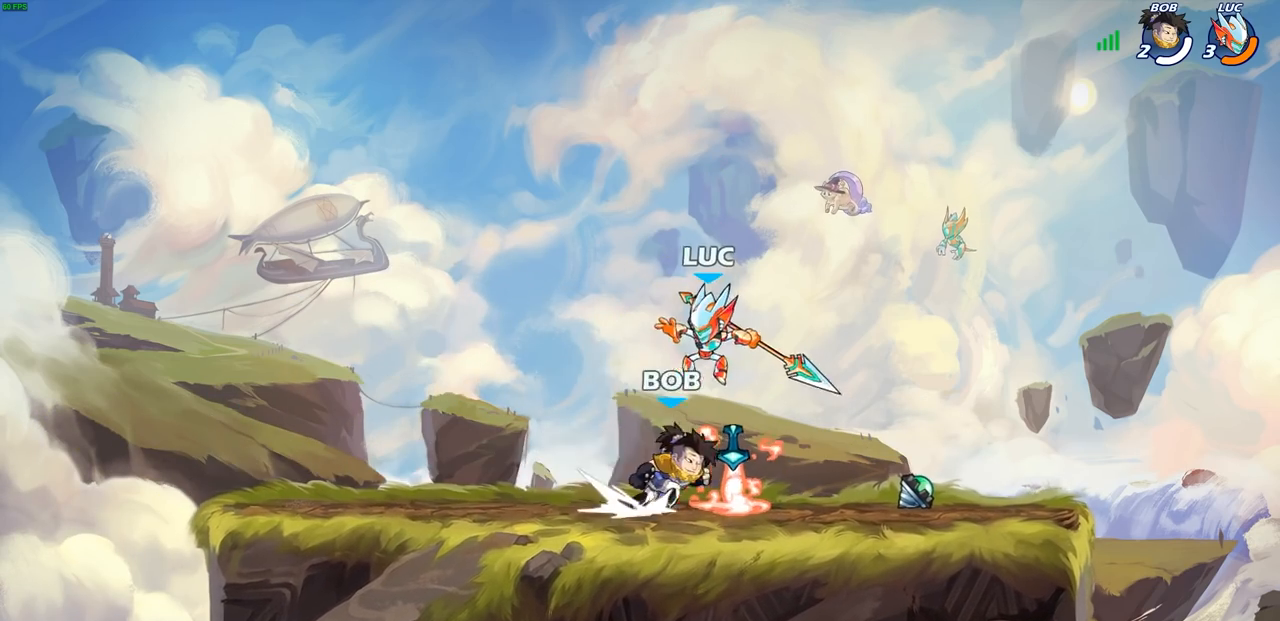
{"buttons": [], "left_stick": "left", "right_stick": "center", "events": [[83, "SQUARE", "up"], [383, "left_stick", "left"]]}
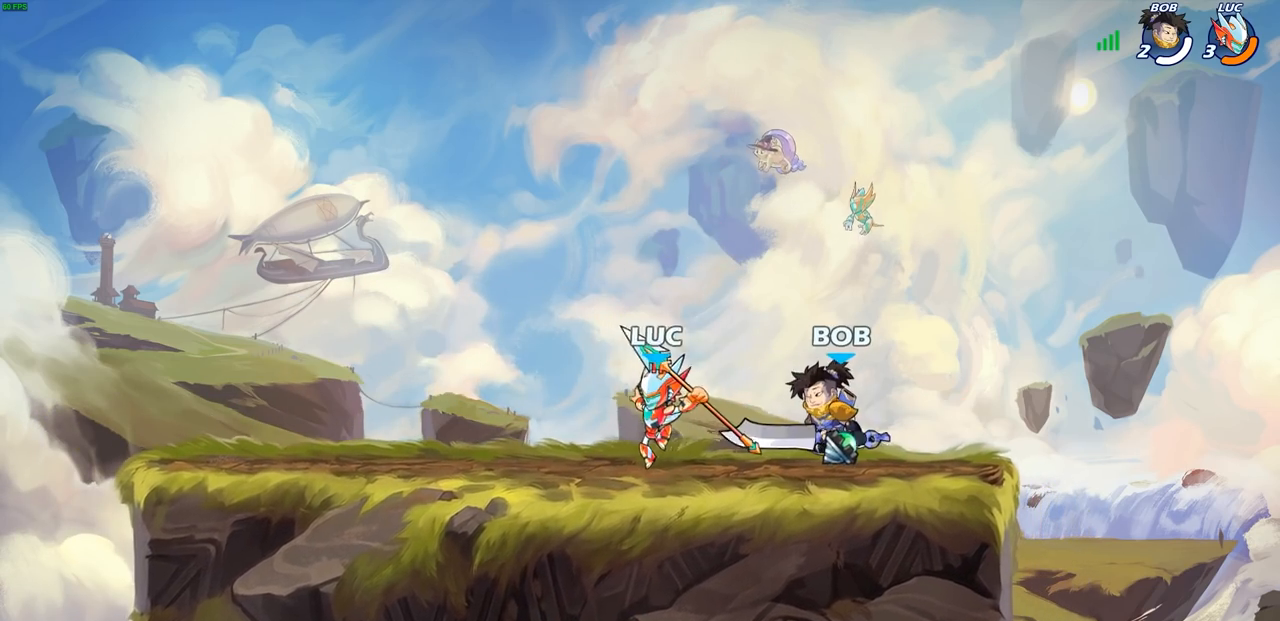
{"buttons": [], "left_stick": "down", "right_stick": "center", "events": [[100, "CROSS", "down"], [150, "left_stick", "up-left"], [217, "R2", "down"], [267, "CROSS", "up"], [417, "R2", "up"], [467, "left_stick", "down"]]}
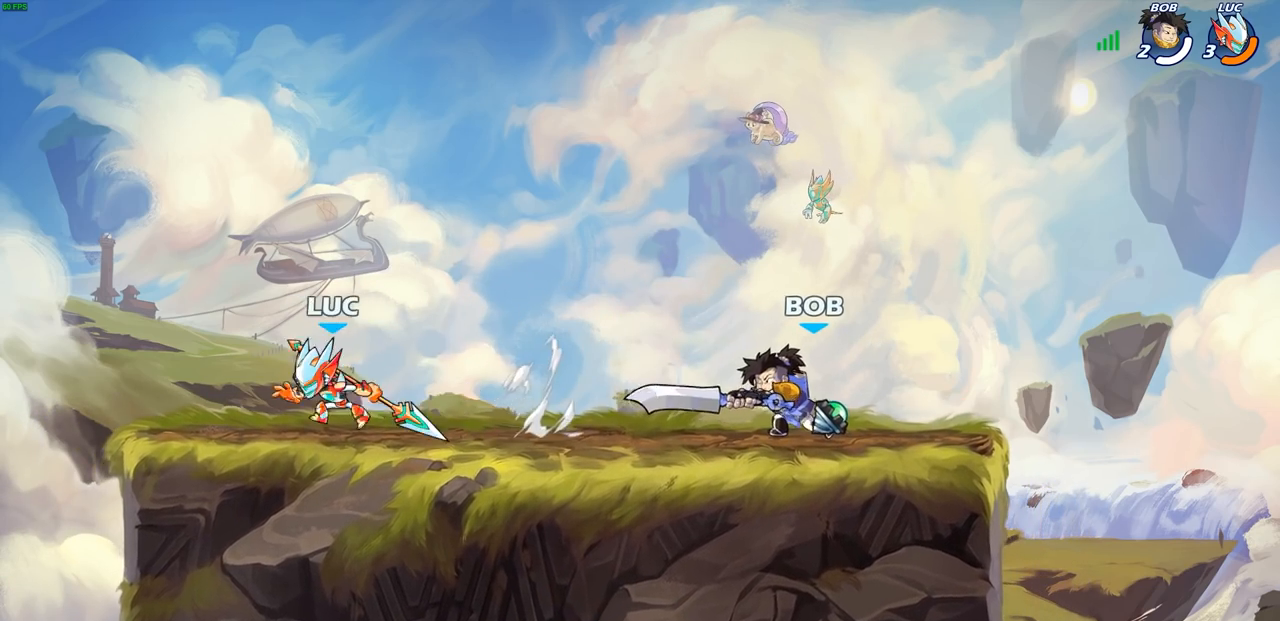
{"buttons": ["R2"], "left_stick": "right", "right_stick": "center", "events": [[50, "left_stick", "right"], [417, "R2", "down"]]}
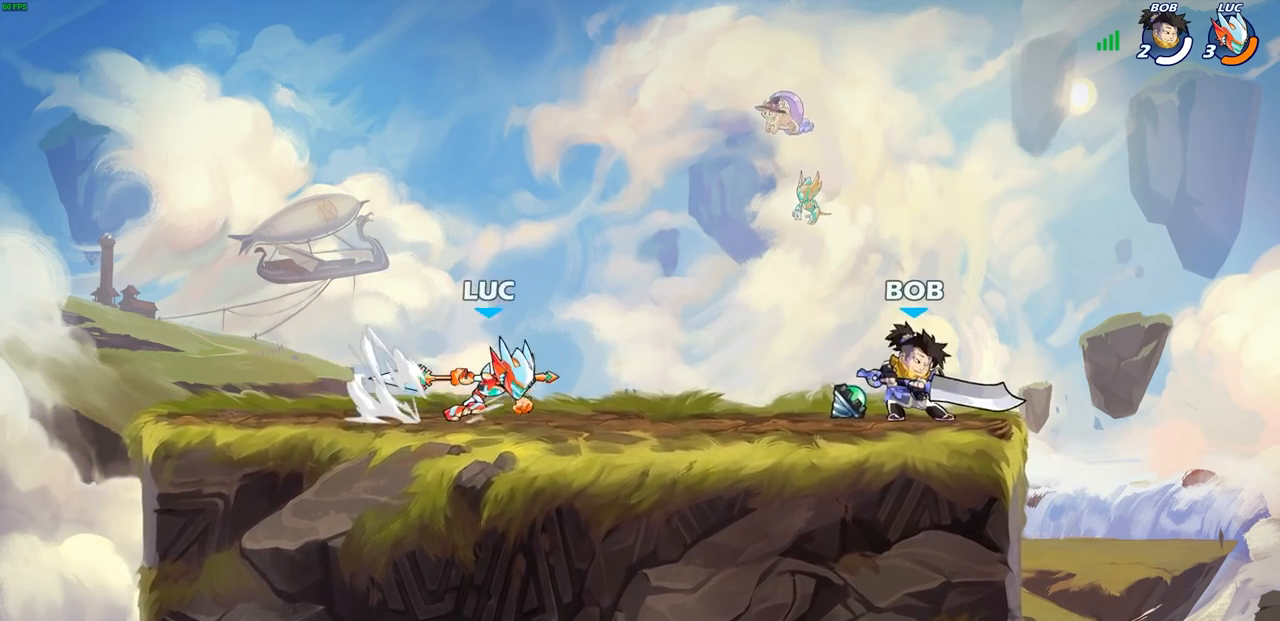
{"buttons": [], "left_stick": "center", "right_stick": "center", "events": [[17, "SQUARE", "down"], [67, "R1", "down"], [117, "R1", "up"], [117, "R2", "up"], [200, "SQUARE", "up"], [317, "left_stick", "center"]]}